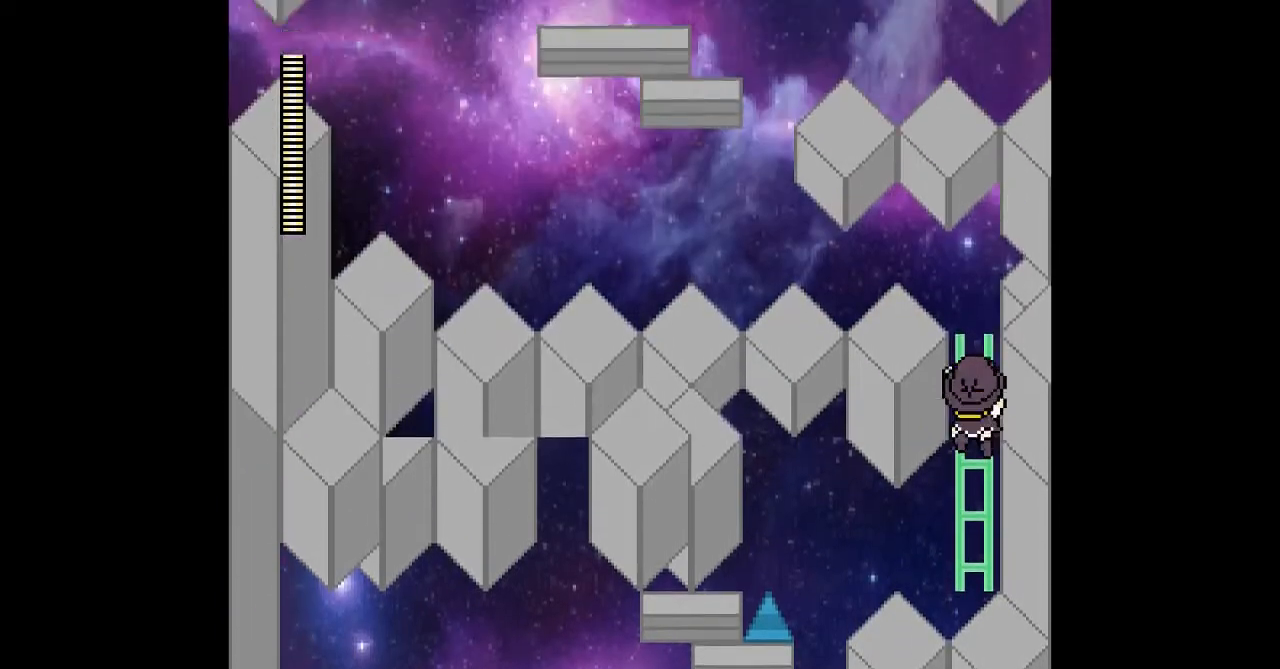
Gameplay with a controller; each line is a JSON object with the inputs held at the frame after it. "events" lists button and stick changes between this image and that frame as [ms after this image, input, new state], when the widget could be followed in between. Not read: A L3 R3 other_buttons.
{"buttons": ["DPAD_UP"], "events": []}
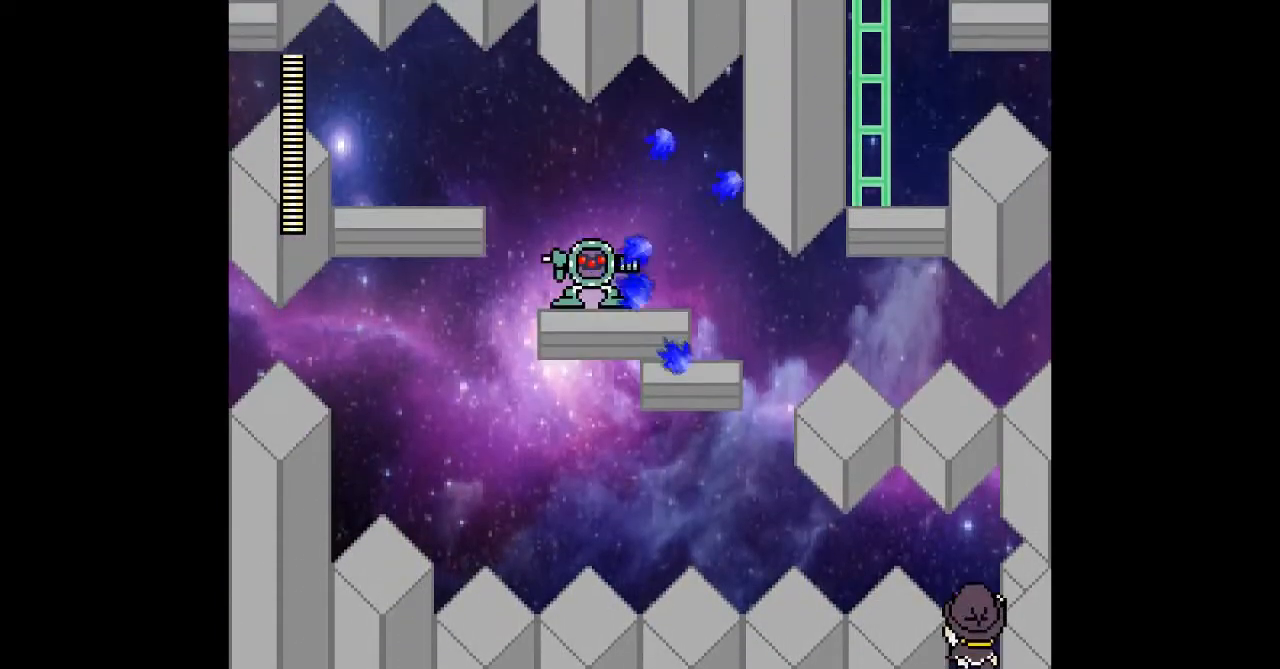
{"buttons": ["DPAD_UP", "DPAD_LEFT"], "events": [[300, "DPAD_LEFT", "down"]]}
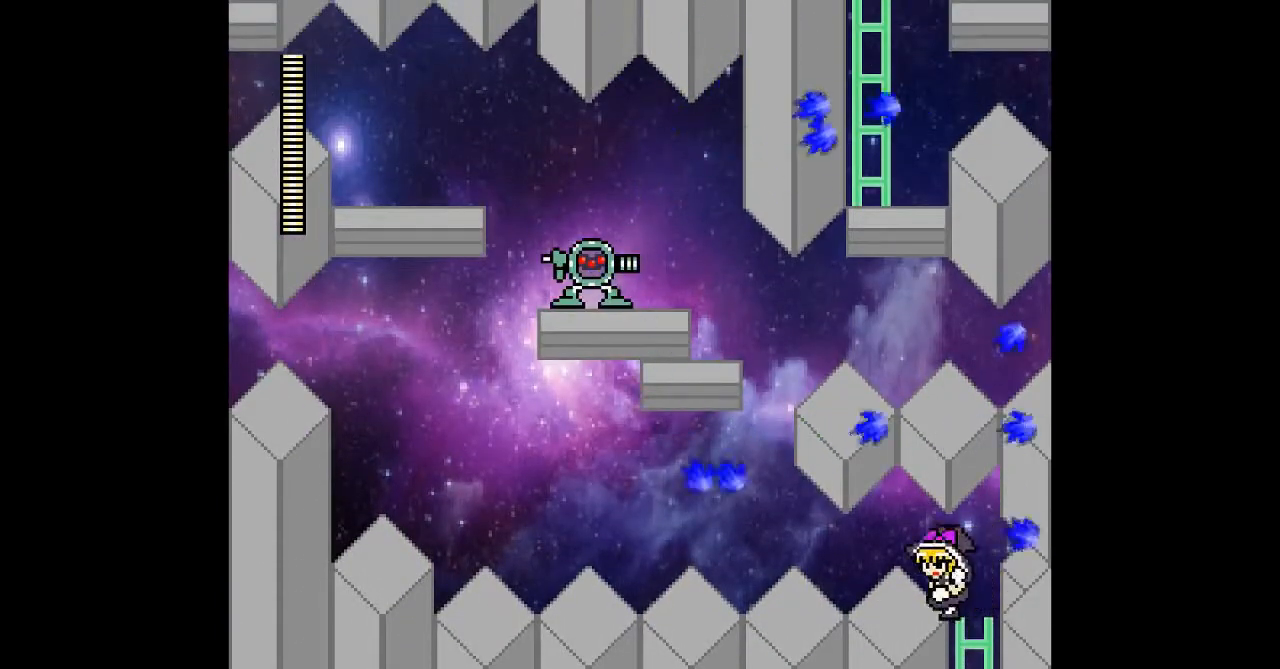
{"buttons": ["DPAD_DOWN", "DPAD_LEFT"], "events": [[167, "DPAD_UP", "up"], [267, "DPAD_DOWN", "down"]]}
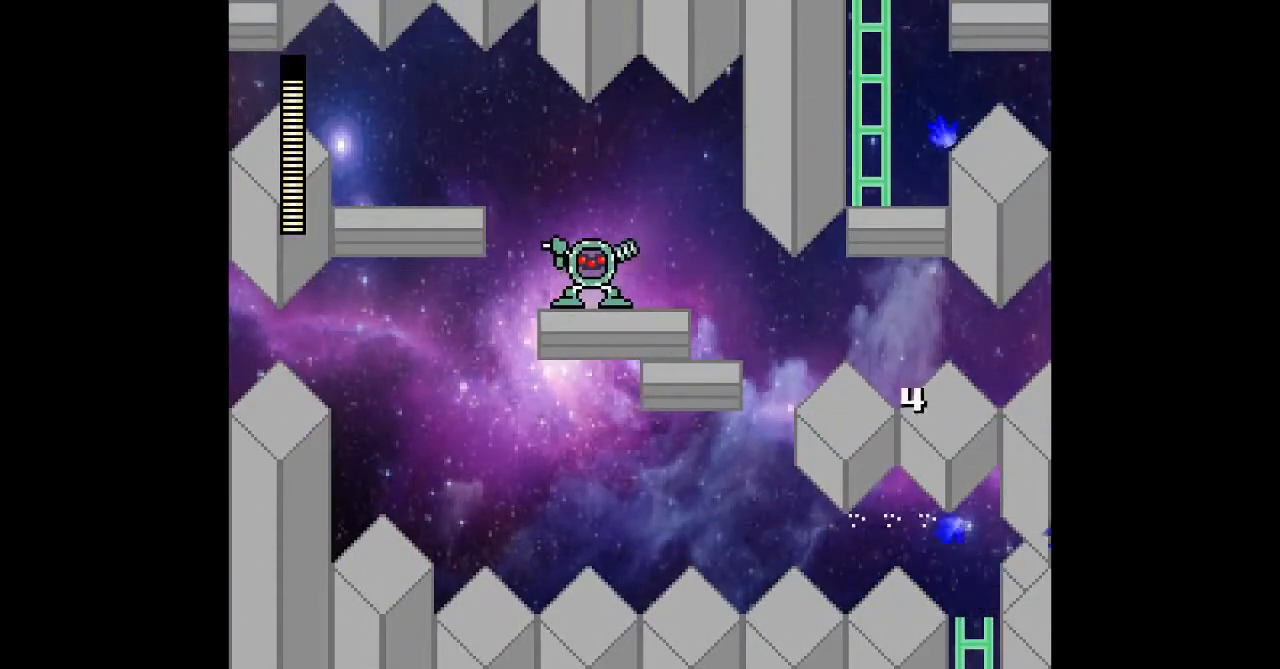
{"buttons": ["B", "DPAD_DOWN", "DPAD_LEFT"], "events": [[233, "B", "down"]]}
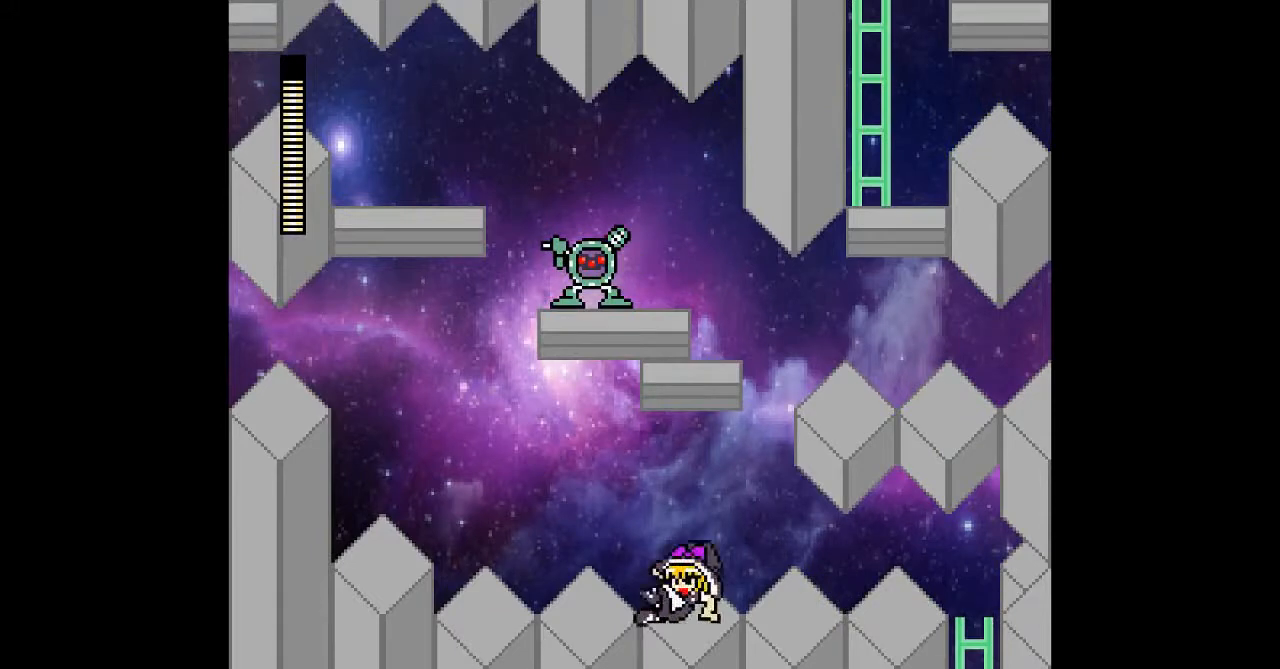
{"buttons": [], "events": [[67, "DPAD_DOWN", "up"], [133, "B", "up"], [400, "DPAD_LEFT", "up"]]}
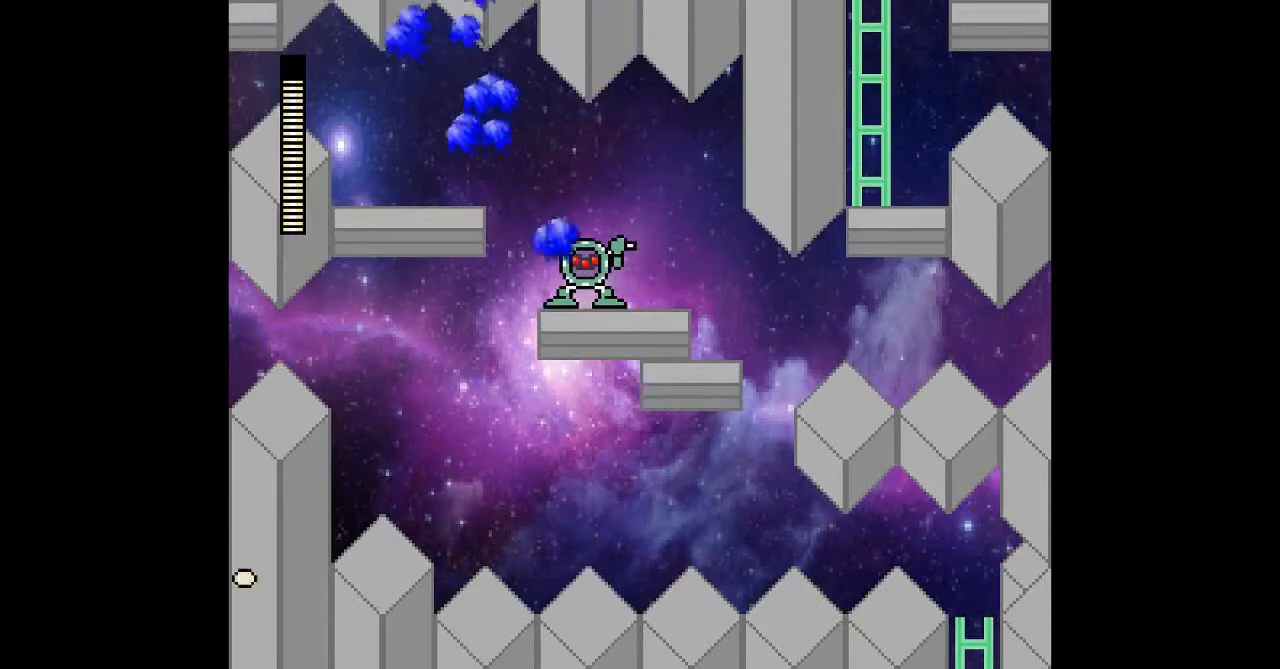
{"buttons": ["DPAD_RIGHT"], "events": [[233, "DPAD_RIGHT", "down"]]}
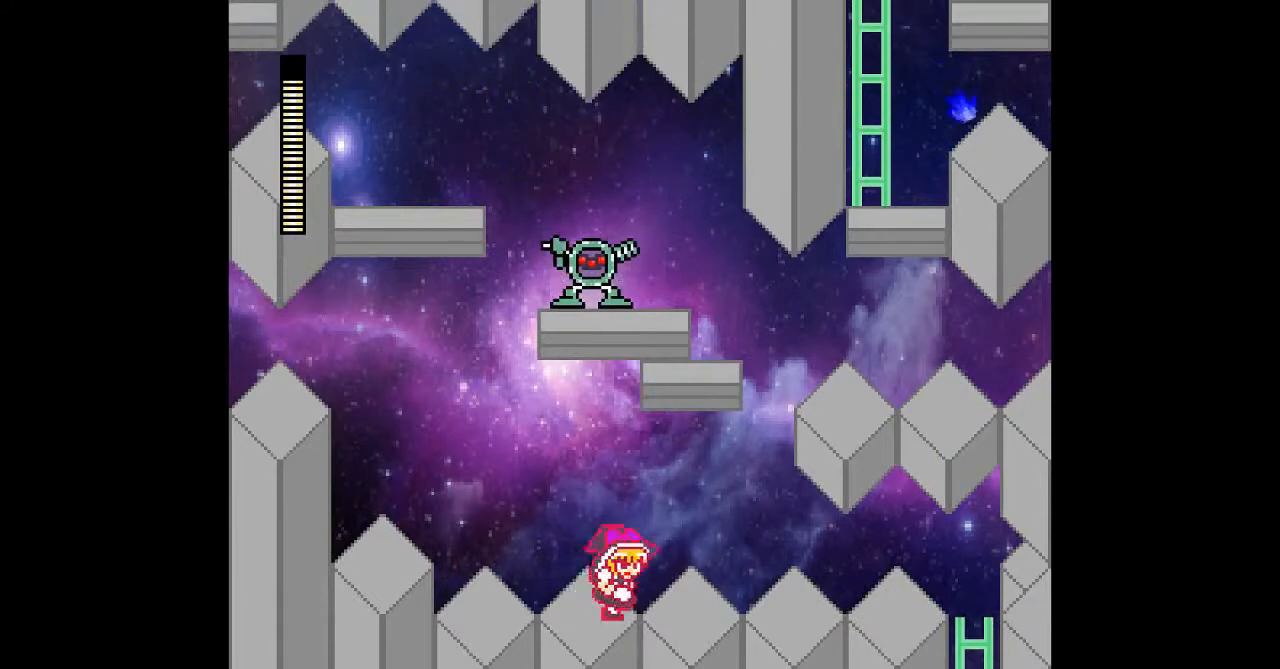
{"buttons": ["DPAD_LEFT"], "events": [[33, "DPAD_RIGHT", "up"], [433, "DPAD_LEFT", "down"]]}
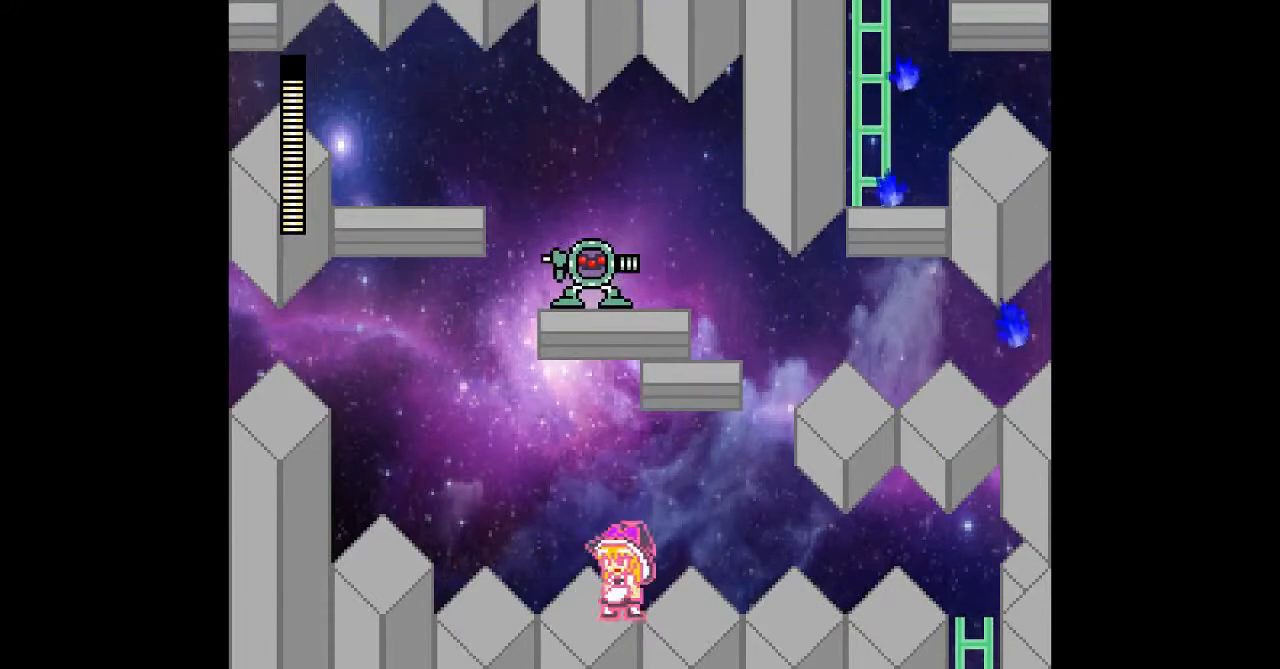
{"buttons": [], "events": [[67, "DPAD_LEFT", "up"]]}
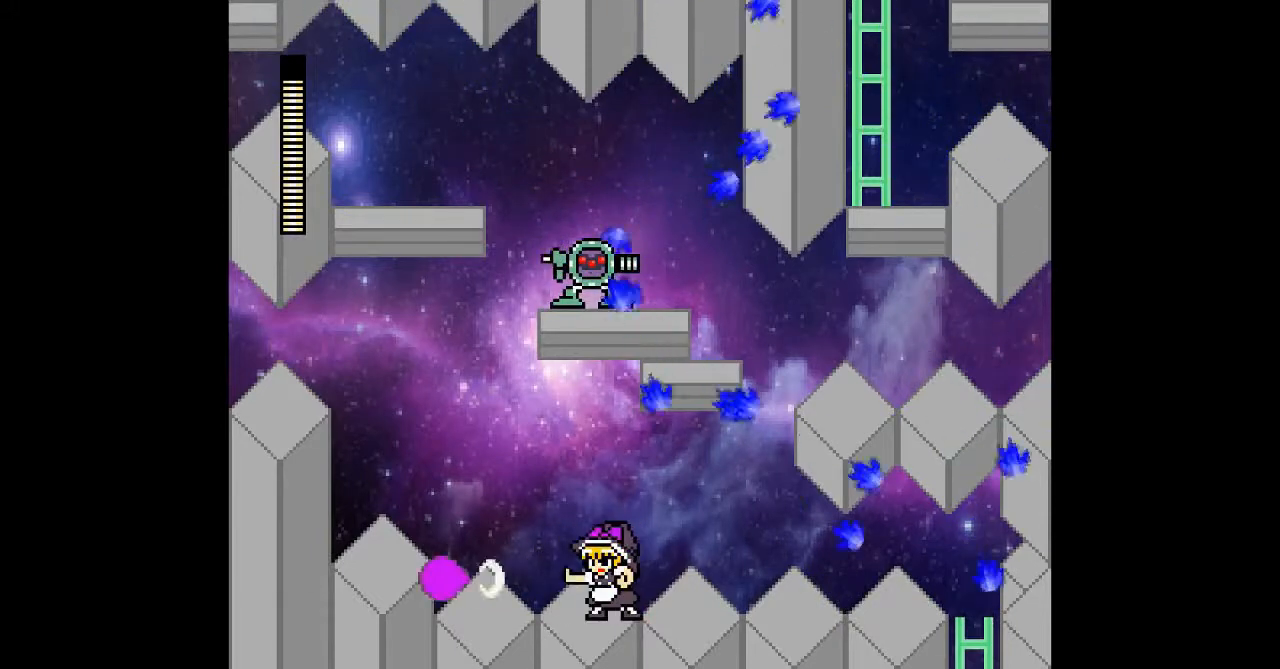
{"buttons": [], "events": []}
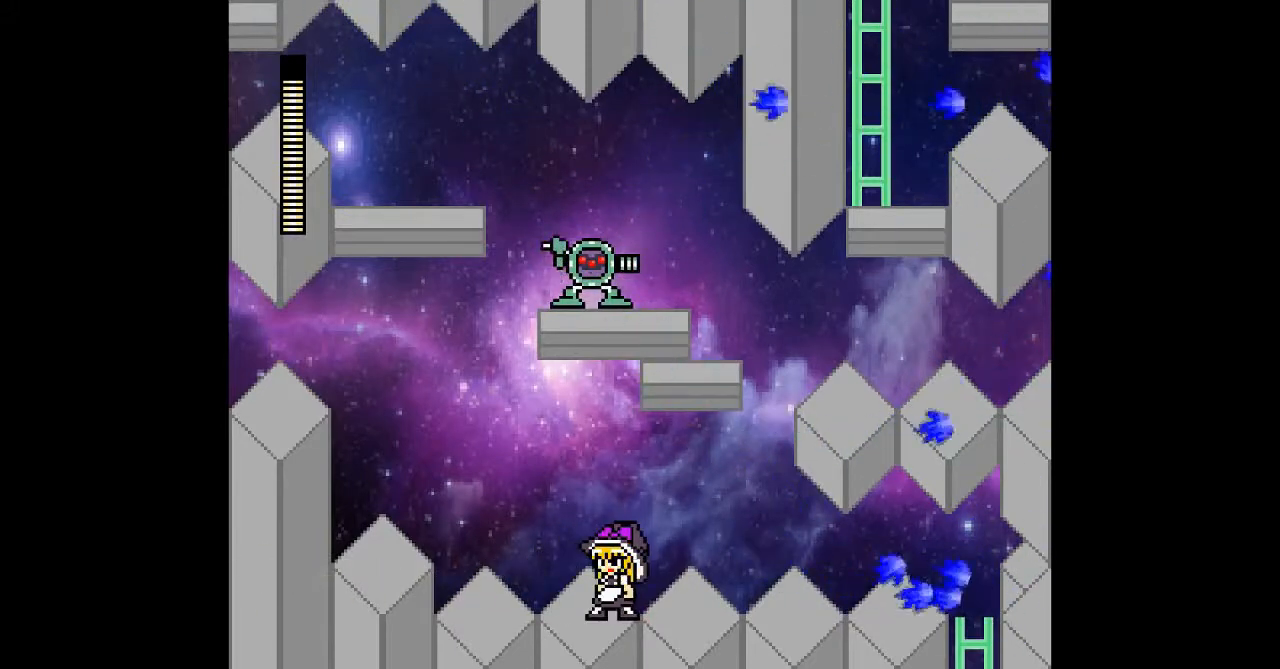
{"buttons": [], "events": []}
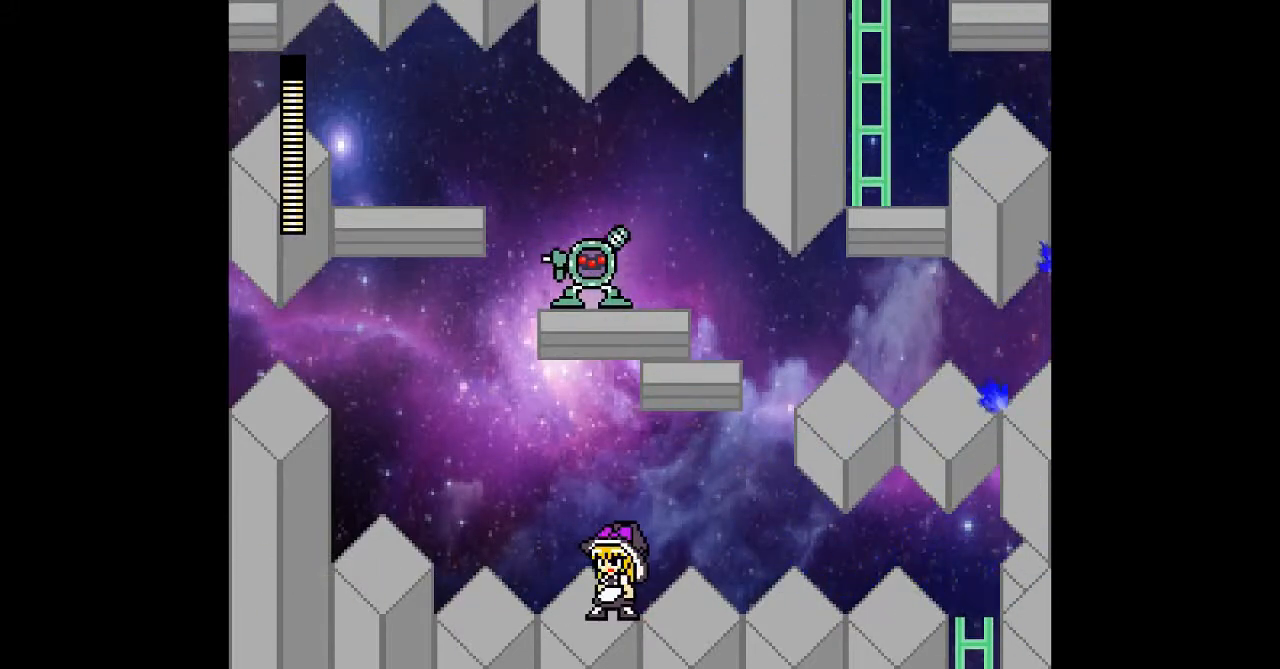
{"buttons": [], "events": []}
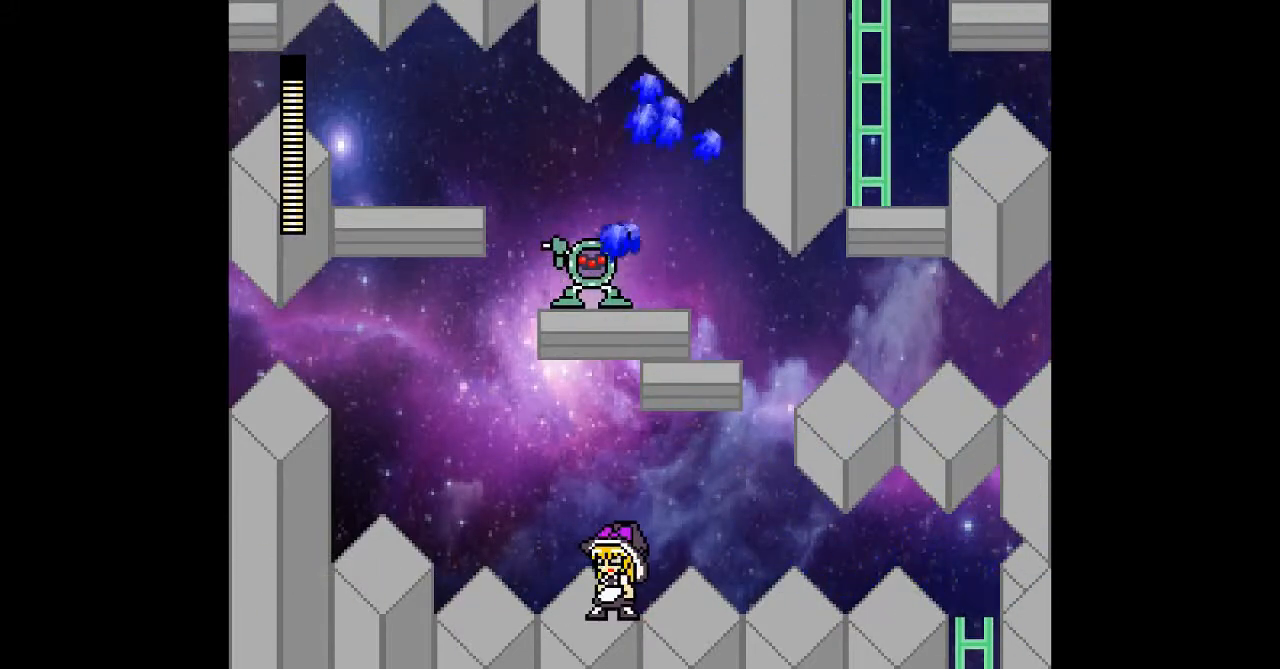
{"buttons": [], "events": []}
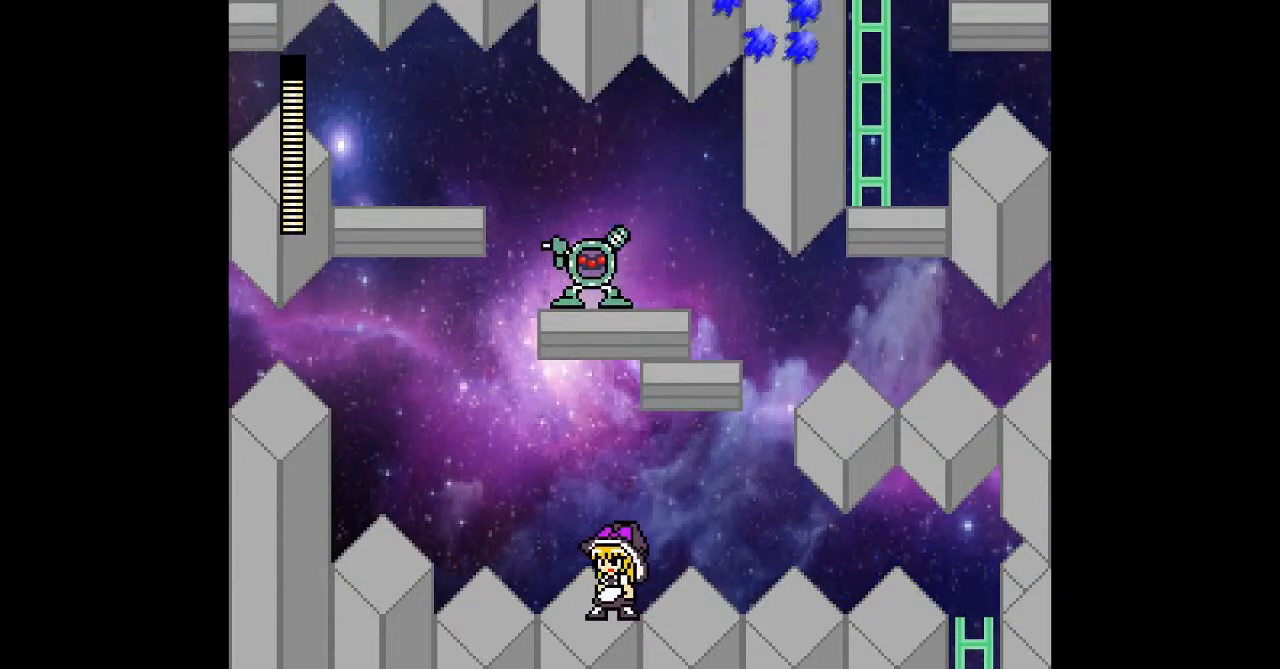
{"buttons": [], "events": [[267, "L1", "down"], [400, "L1", "up"]]}
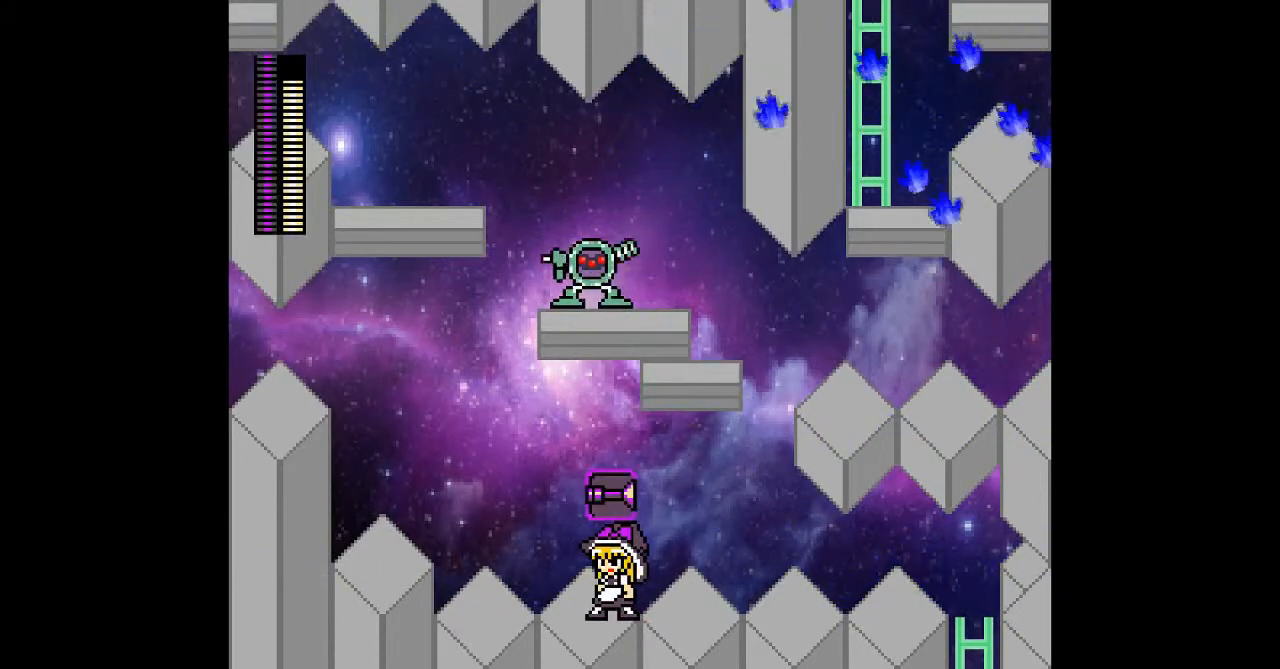
{"buttons": [], "events": [[200, "DPAD_LEFT", "down"], [300, "L1", "down"], [433, "DPAD_LEFT", "up"], [467, "L1", "up"]]}
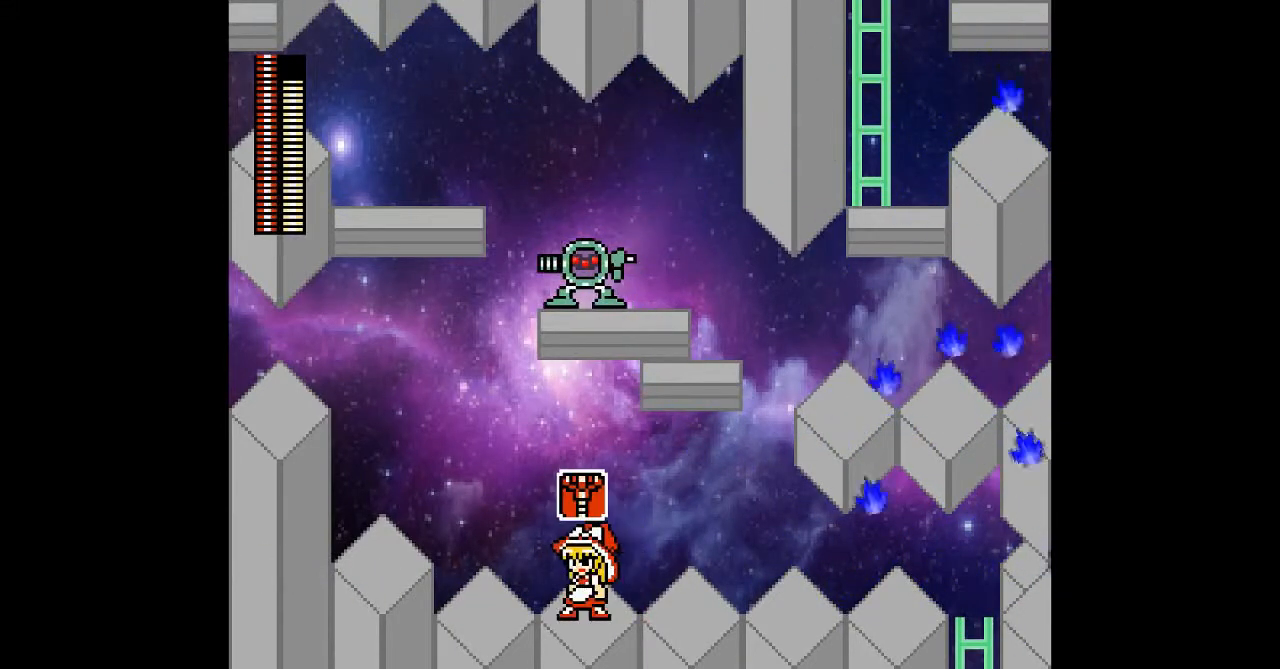
{"buttons": [], "events": [[167, "L1", "down"], [200, "DPAD_RIGHT", "down"], [333, "L1", "up"], [467, "DPAD_RIGHT", "up"]]}
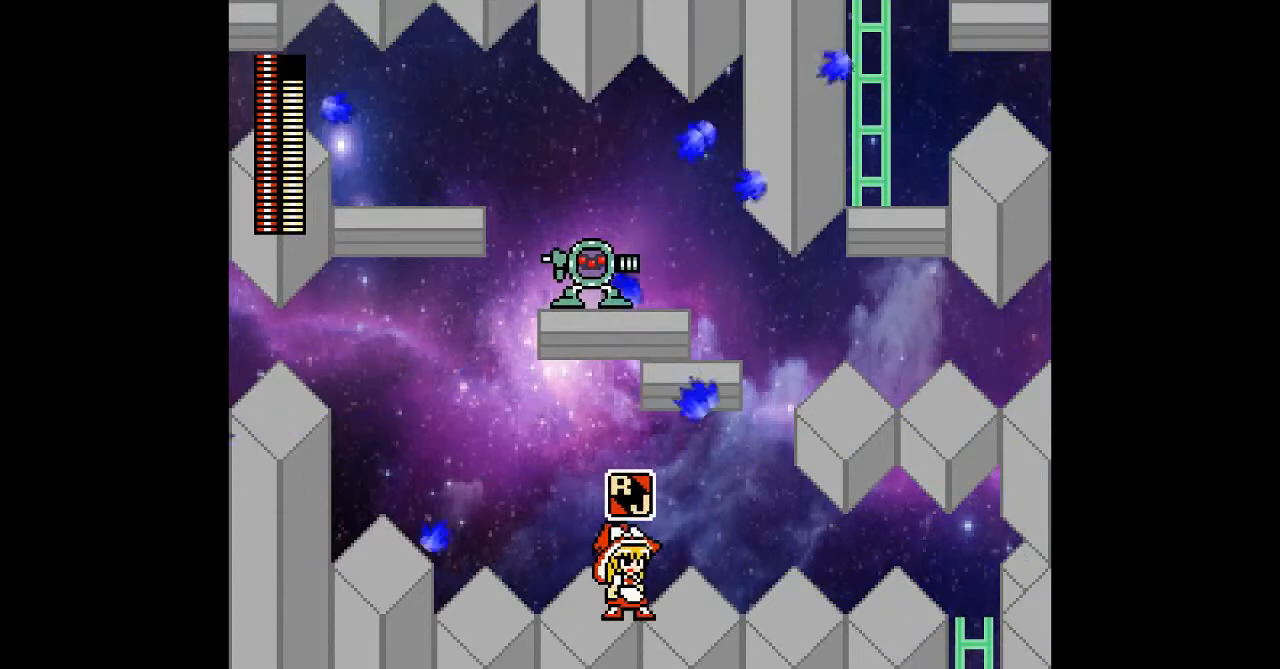
{"buttons": [], "events": [[100, "R1", "down"], [267, "R1", "up"]]}
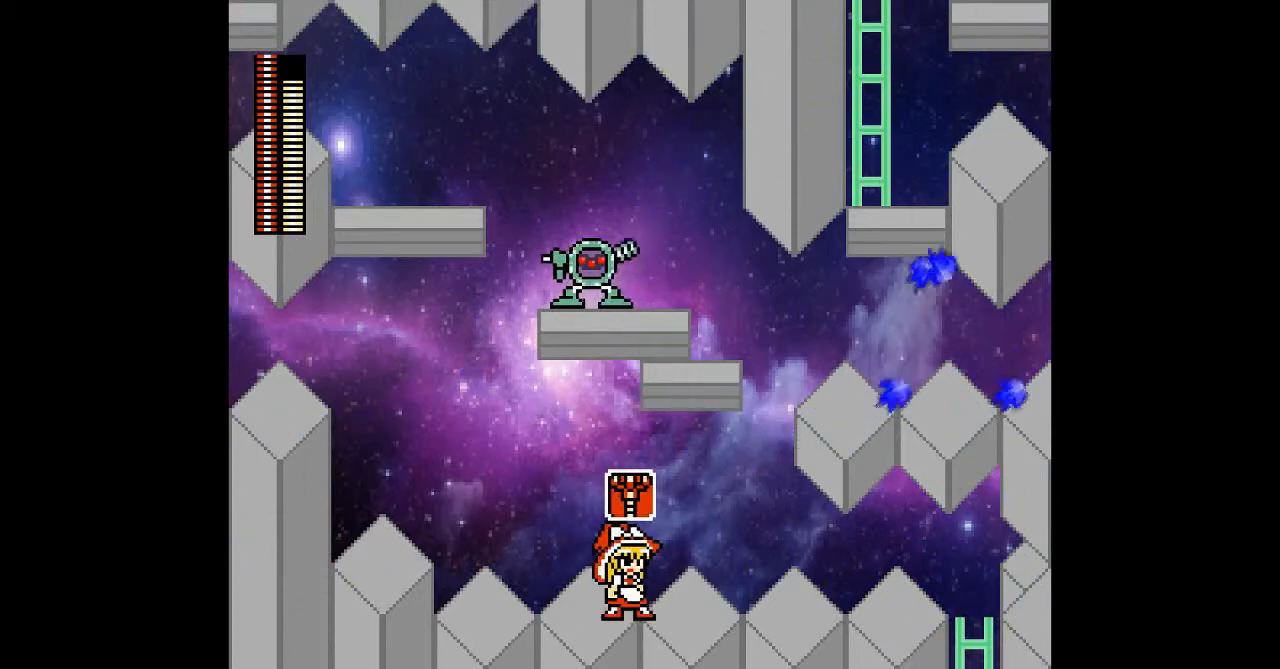
{"buttons": ["R1"], "events": [[33, "DPAD_LEFT", "down"], [33, "R1", "down"], [167, "DPAD_LEFT", "up"], [167, "R1", "up"], [400, "R1", "down"]]}
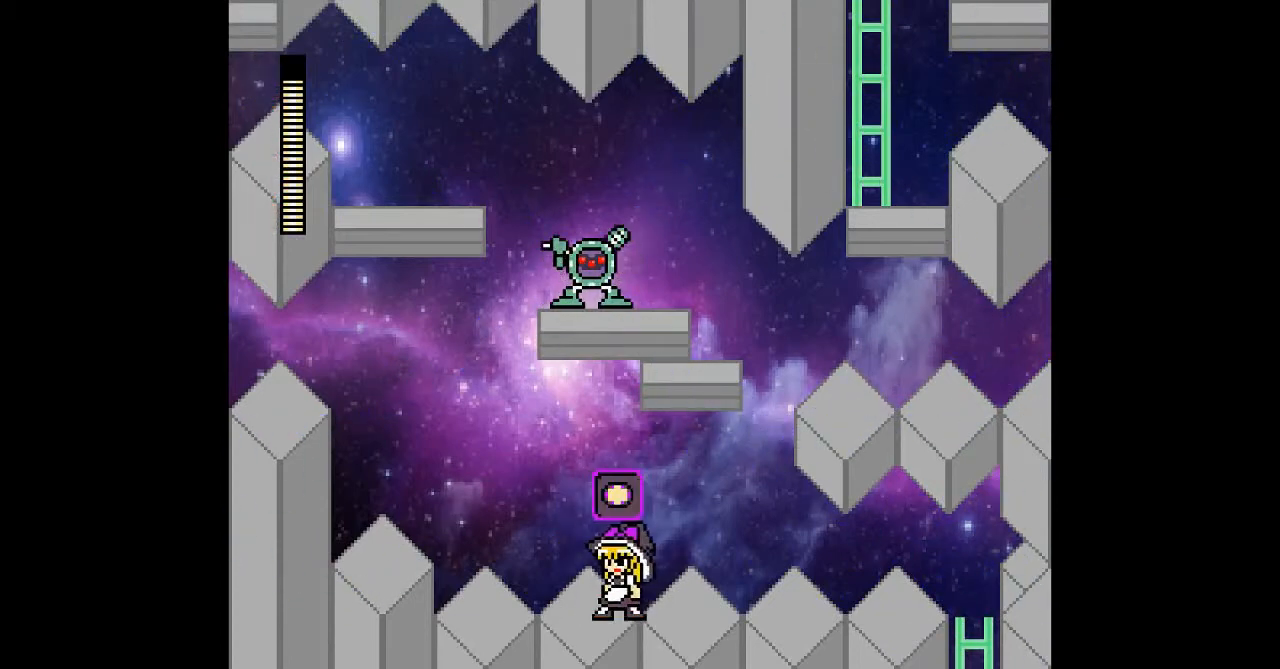
{"buttons": [], "events": [[33, "R1", "up"], [233, "R1", "down"], [400, "R1", "up"]]}
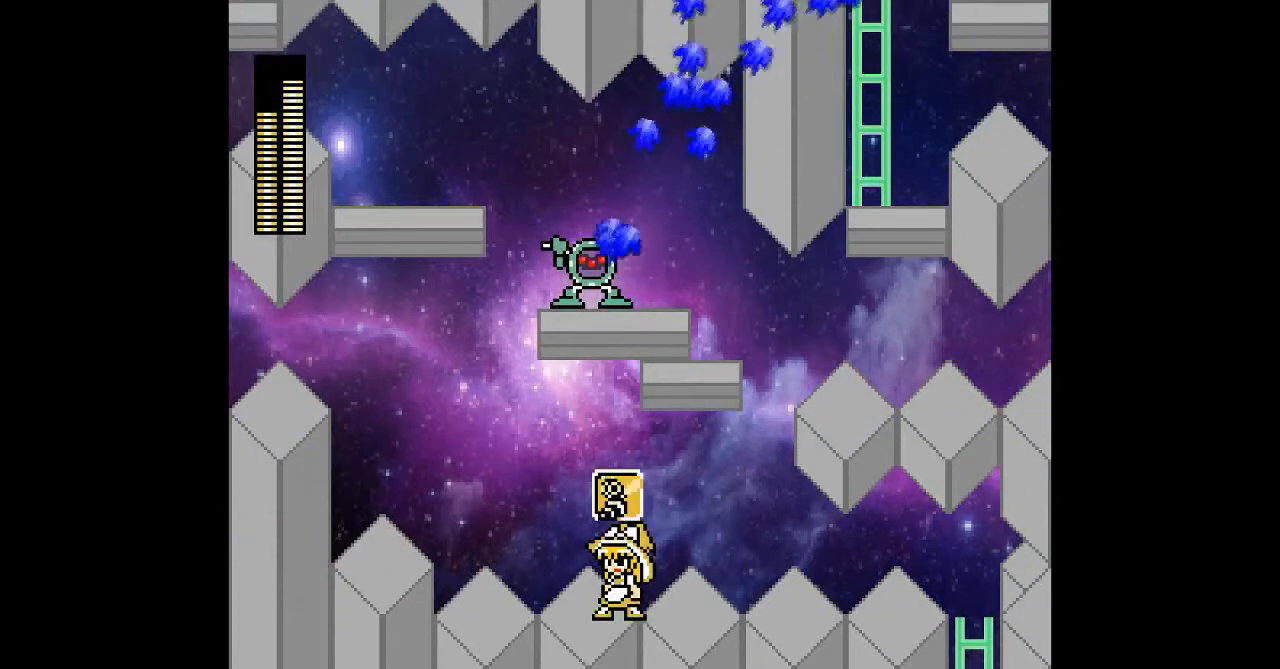
{"buttons": [], "events": []}
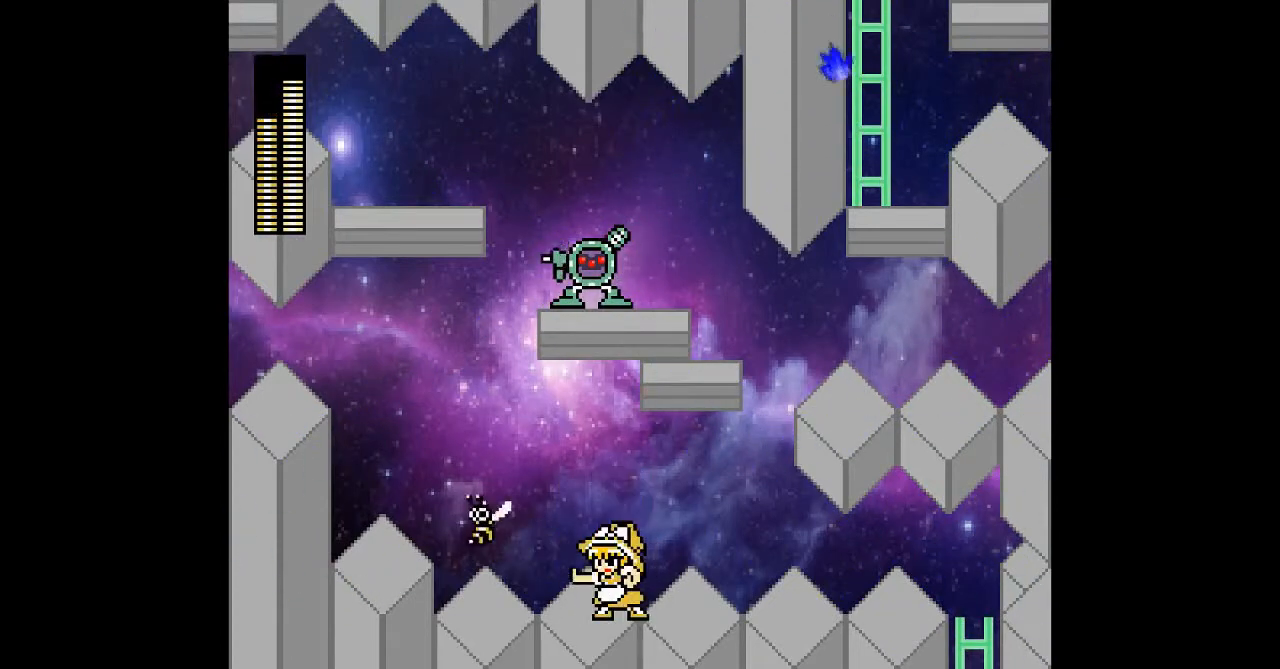
{"buttons": [], "events": [[300, "DPAD_LEFT", "down"], [433, "DPAD_LEFT", "up"]]}
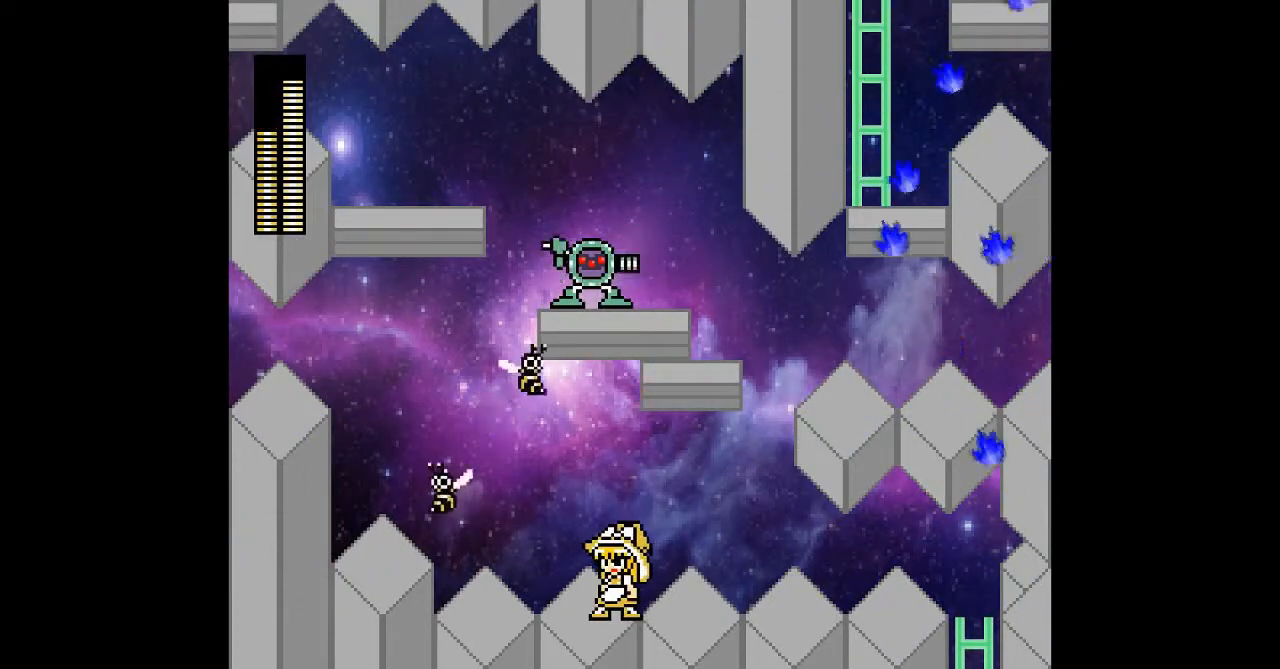
{"buttons": [], "events": []}
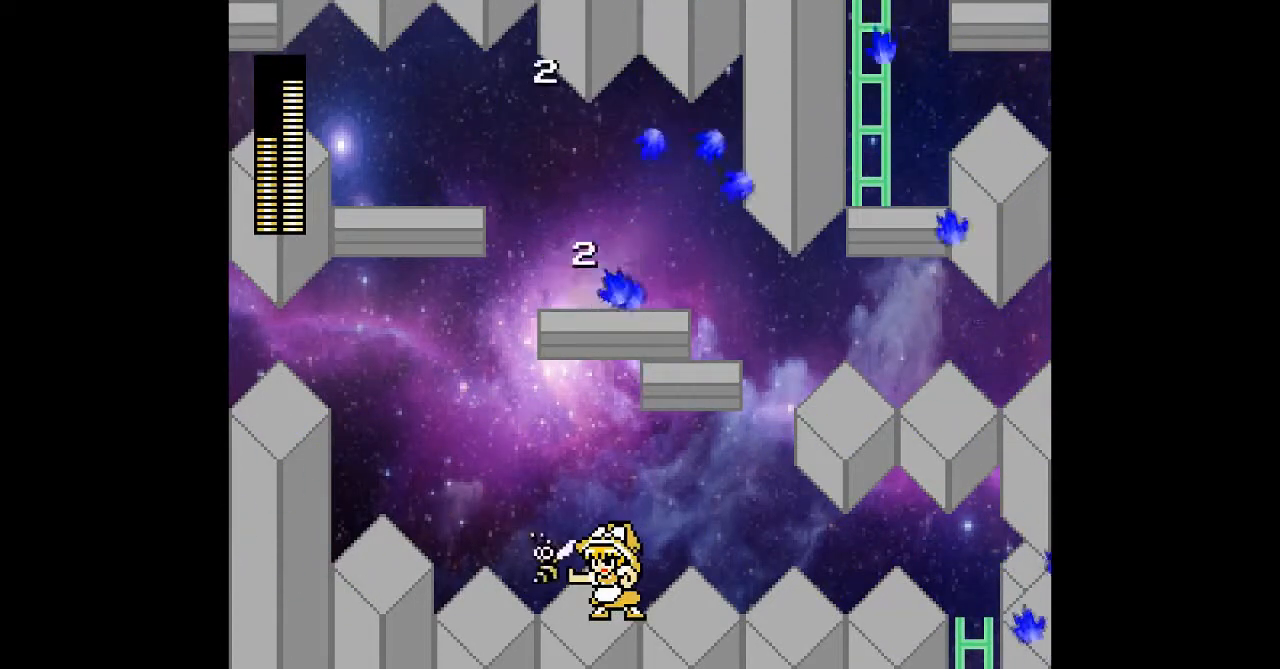
{"buttons": [], "events": []}
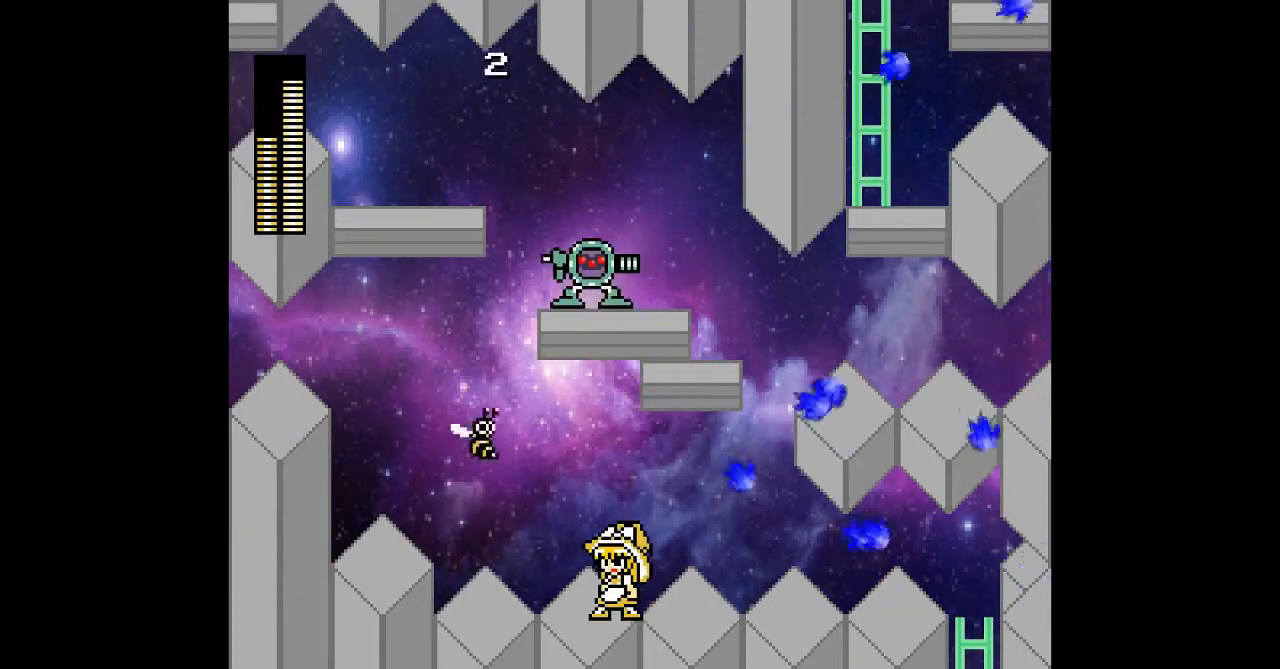
{"buttons": [], "events": []}
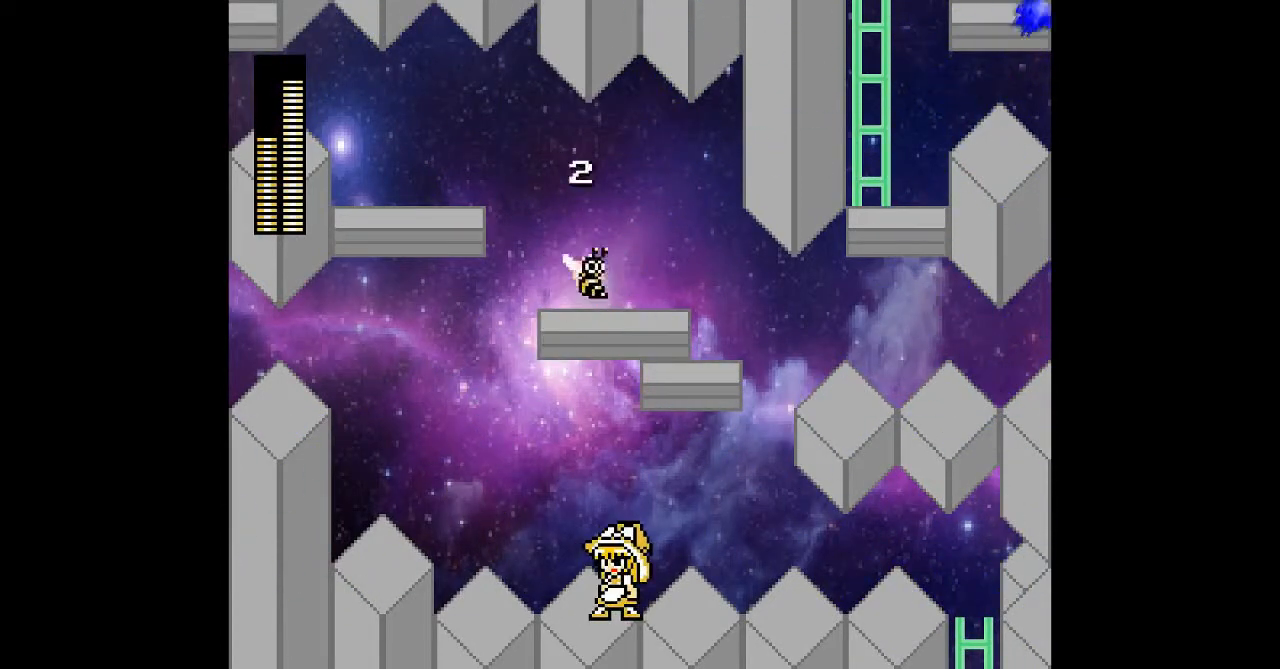
{"buttons": [], "events": [[367, "DPAD_LEFT", "down"], [500, "DPAD_LEFT", "up"]]}
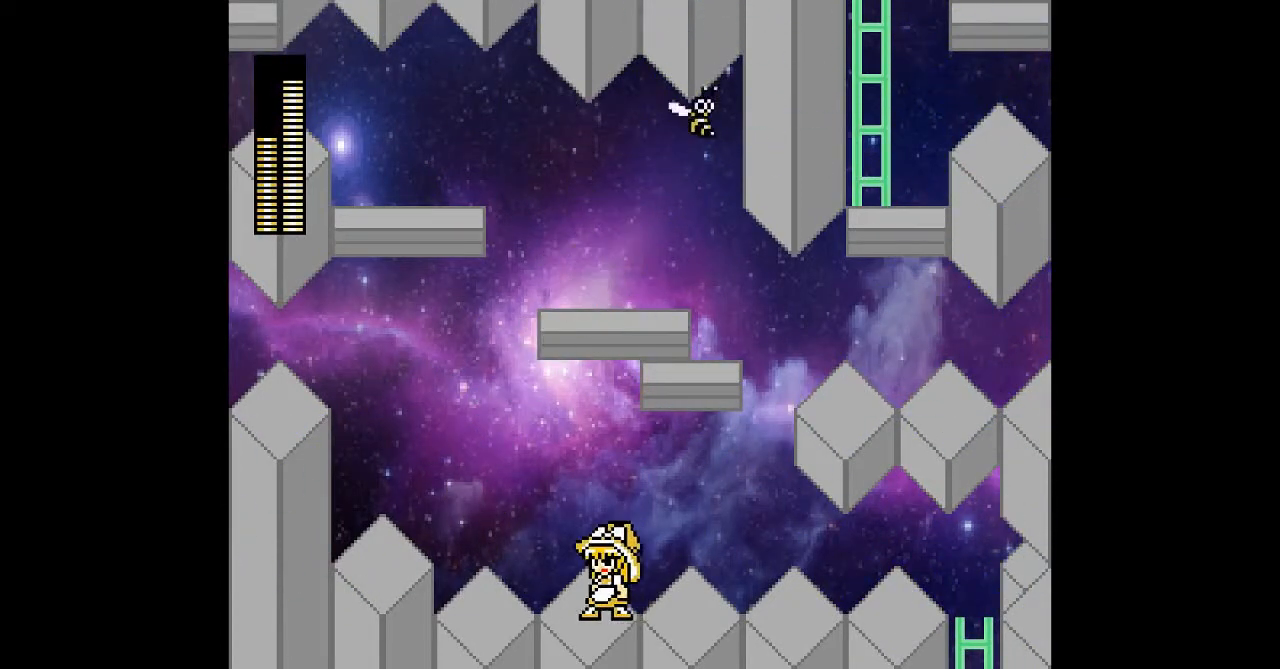
{"buttons": ["DPAD_LEFT"], "events": [[100, "DPAD_LEFT", "down"]]}
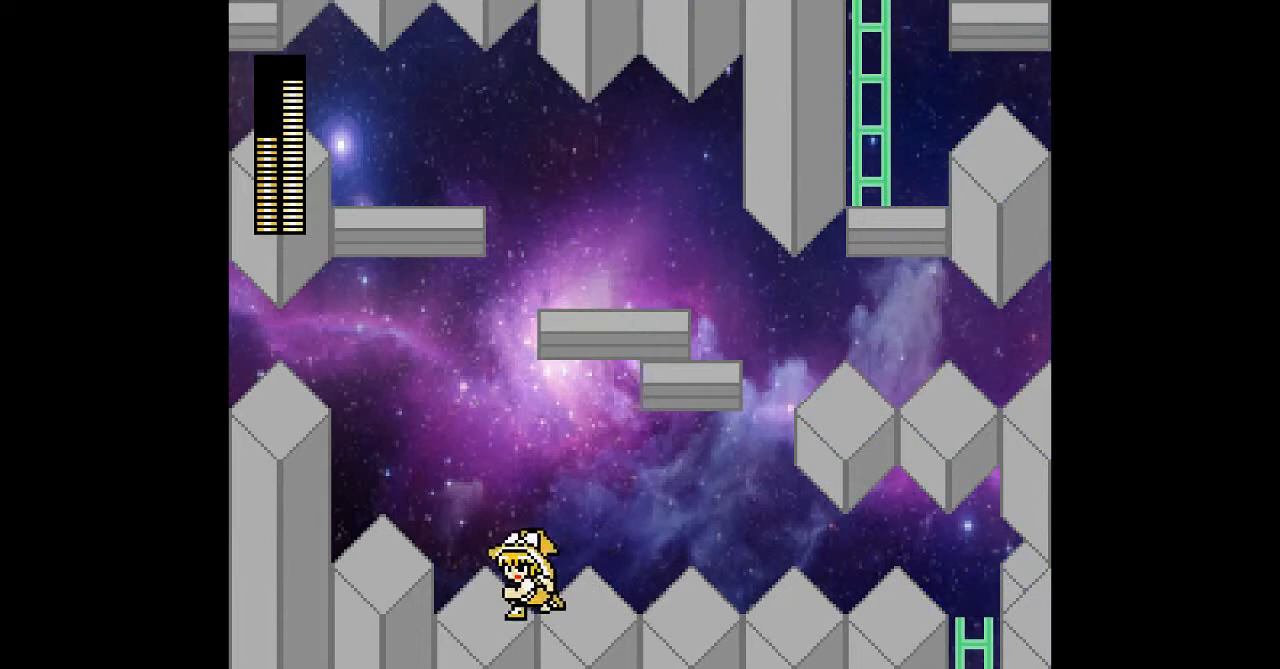
{"buttons": ["DPAD_LEFT"], "events": [[300, "B", "down"], [433, "B", "up"]]}
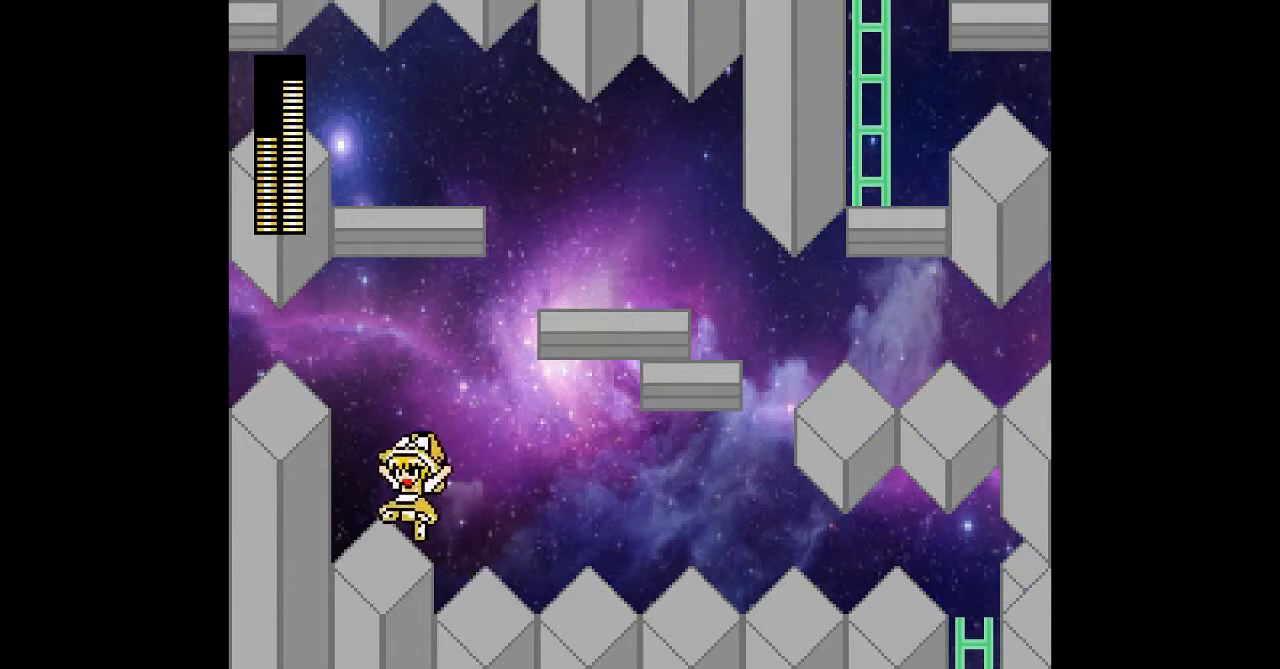
{"buttons": ["DPAD_LEFT"], "events": [[167, "B", "down"], [500, "B", "up"]]}
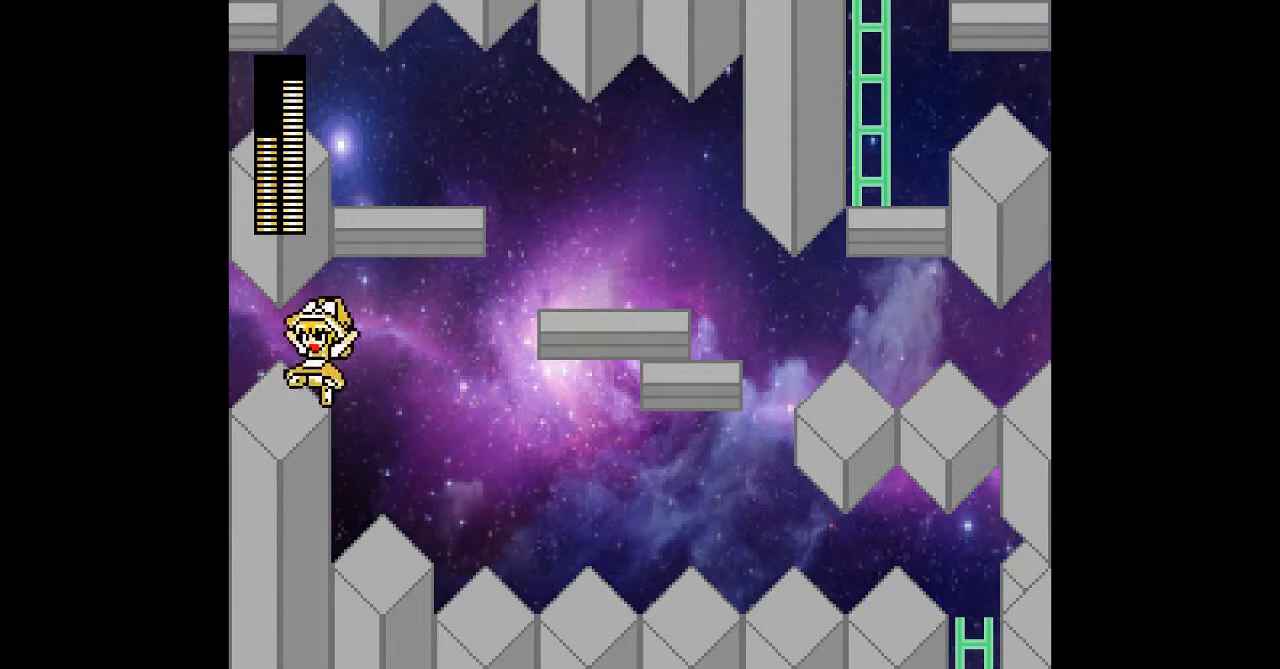
{"buttons": ["DPAD_LEFT"], "events": []}
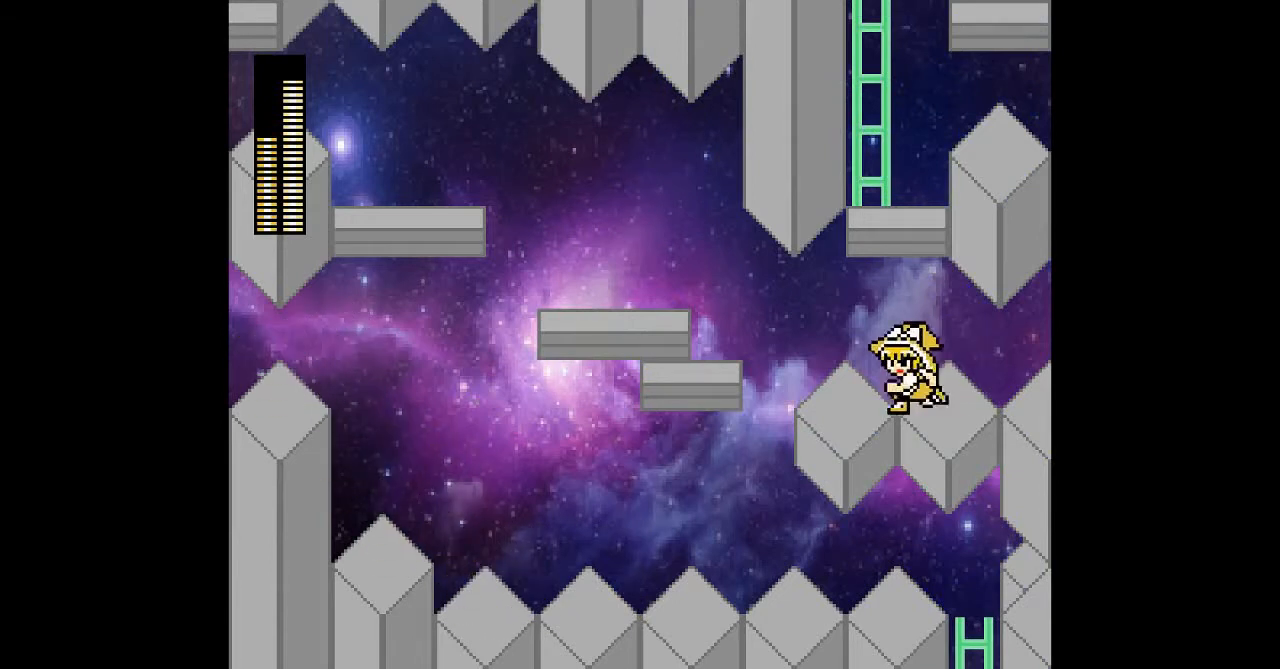
{"buttons": ["B", "DPAD_LEFT"], "events": [[400, "B", "down"]]}
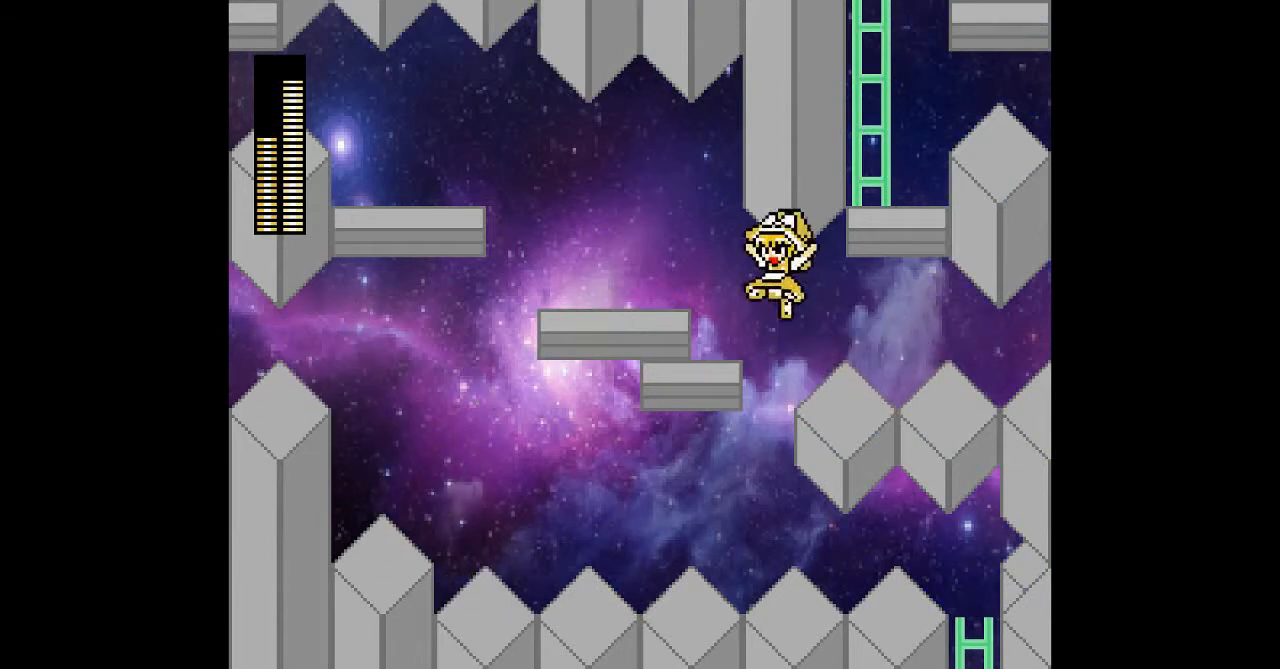
{"buttons": ["B", "DPAD_LEFT"], "events": [[233, "B", "up"], [467, "B", "down"]]}
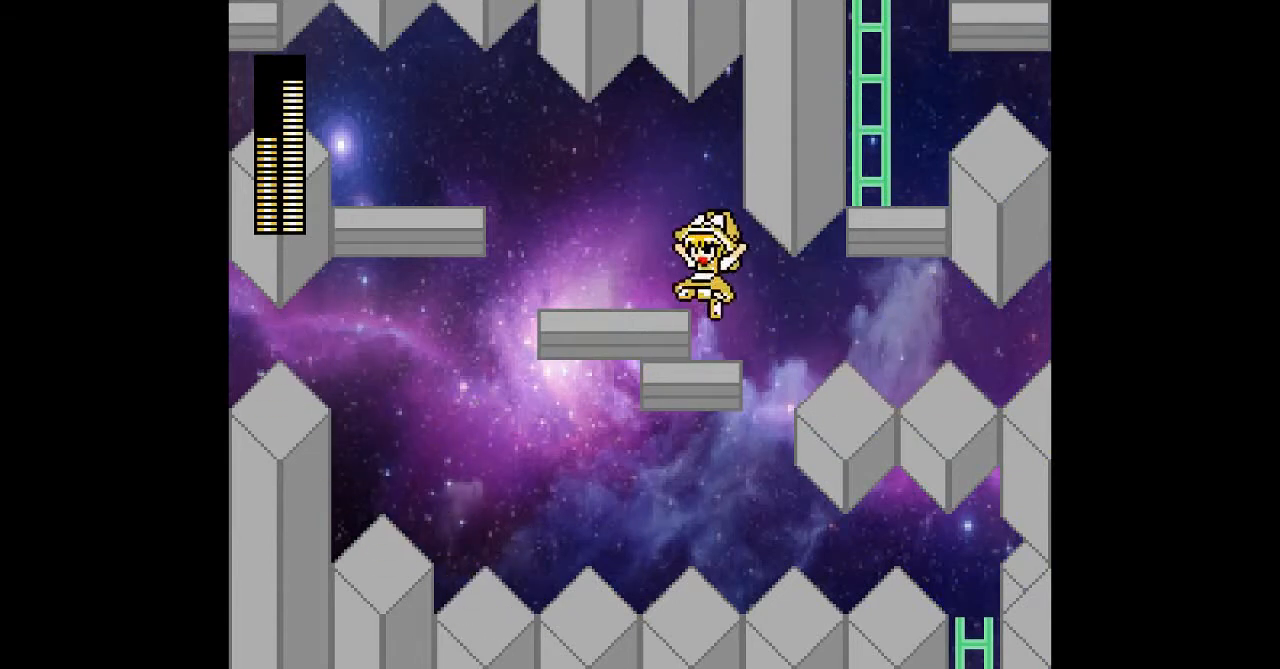
{"buttons": ["DPAD_LEFT"], "events": [[167, "B", "up"]]}